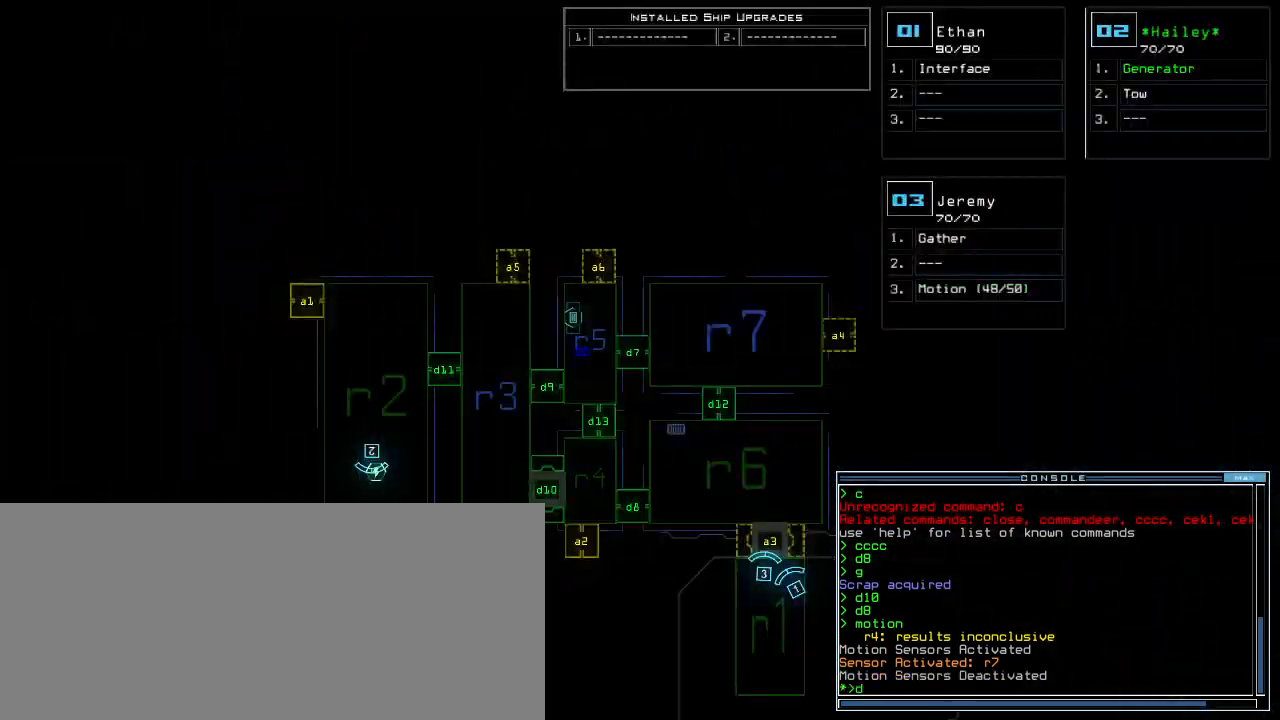
Gameplay with keyboard; each line is a JSON object with the keys held at the frame after it. "events" lists presses ("down") and releases ("up") of ".", "0", "1", "2", "3", "4", "5", "6", "7", "8", "9", "a", "b", "backspace", "c", "caps_lock", "comma", "ctrl_l", "ctrl_r", "d", "down", "e", "equals", "escape", "f", "g", "h", "i", "j", "k", "l", "left", "m", "minus", "n", "num0", "o", "p", "q", "quote", "r", "return", "right", "s", "semicolon", "shift_l", "shift_r", "space", "t", "tab", "tilde", "u", "up", "v", "w", "x", "y" and "z" between this image and that frame as [ms after this image, input, new state], when the widget could be followed in between. No other keys are recorded. Mouse input is not recorded.
{"keys": [], "events": [[60, "space", "down"], [80, "d", "up"], [140, "a", "down"], [220, "space", "up"], [260, "a", "up"]]}
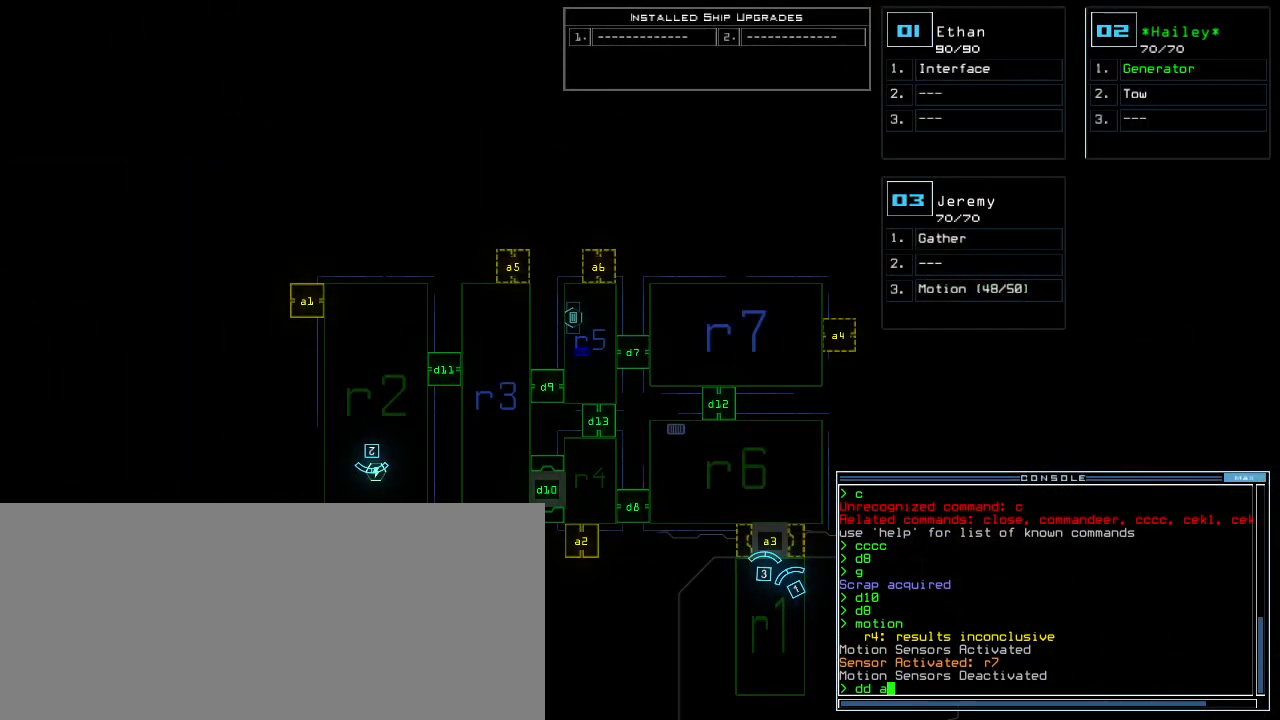
{"keys": [], "events": [[220, "5", "down"], [240, "return", "down"], [280, "return", "up"], [320, "5", "up"]]}
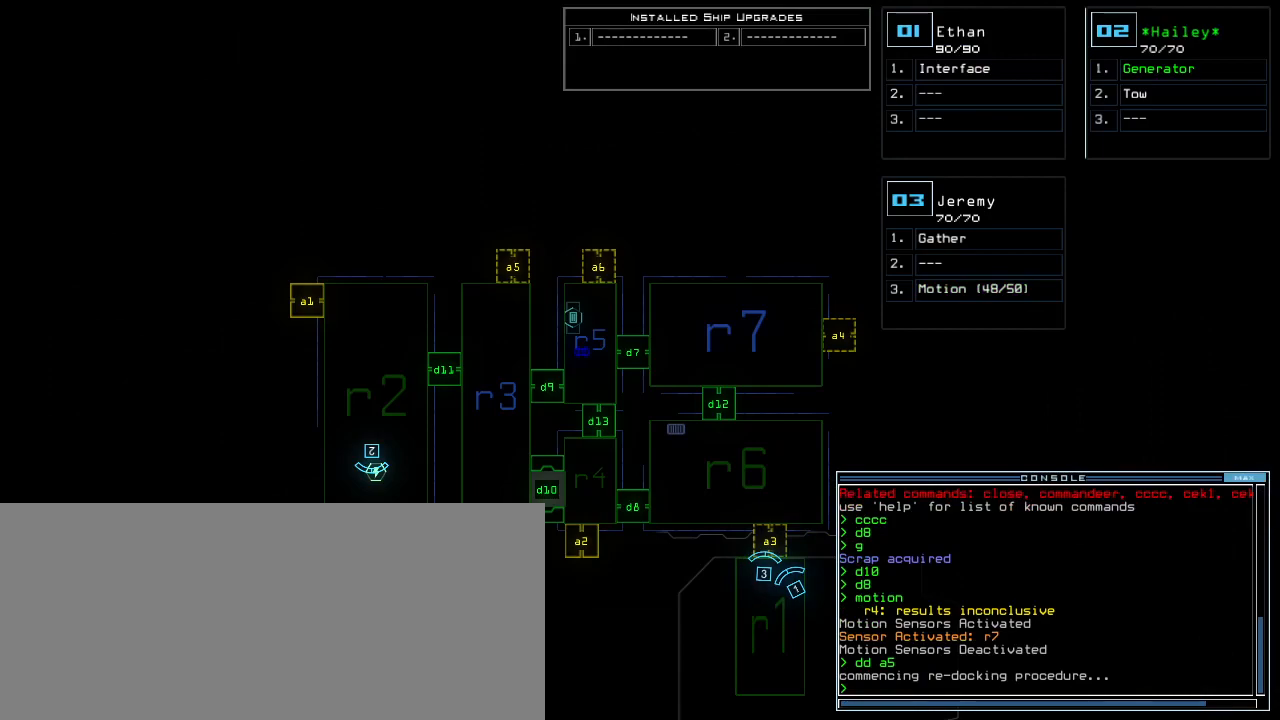
{"keys": [], "events": []}
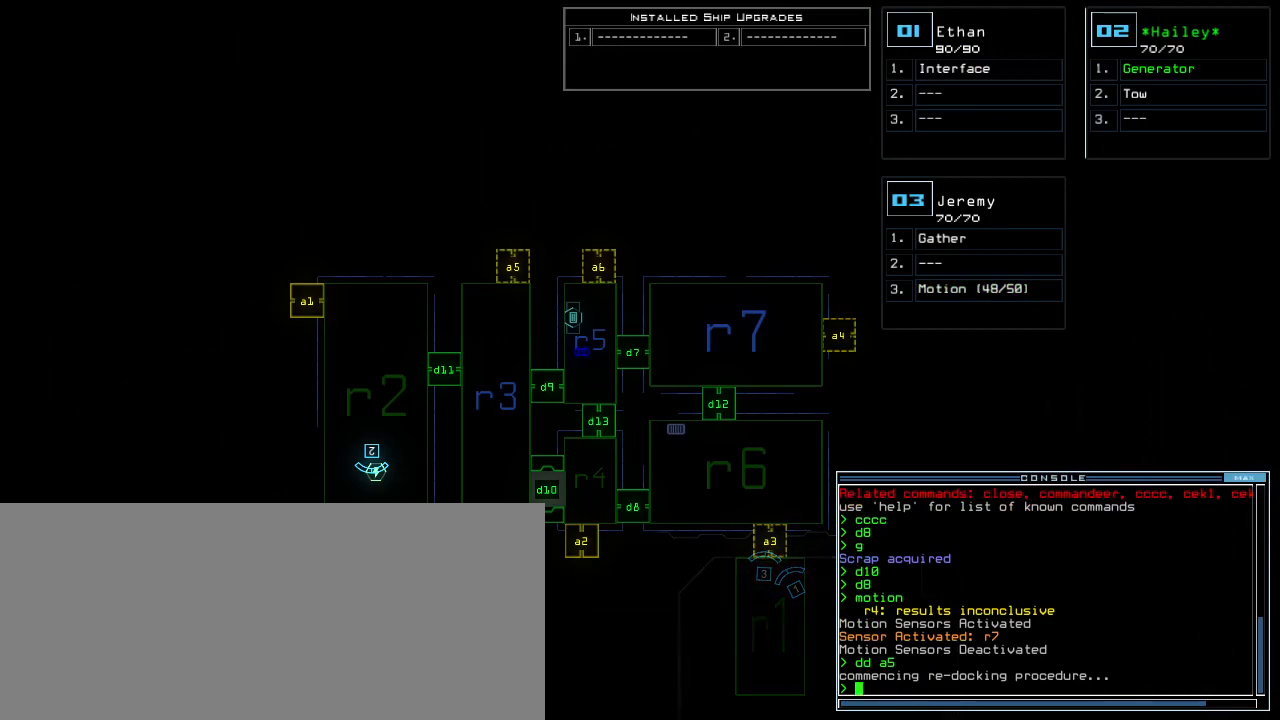
{"keys": [], "events": []}
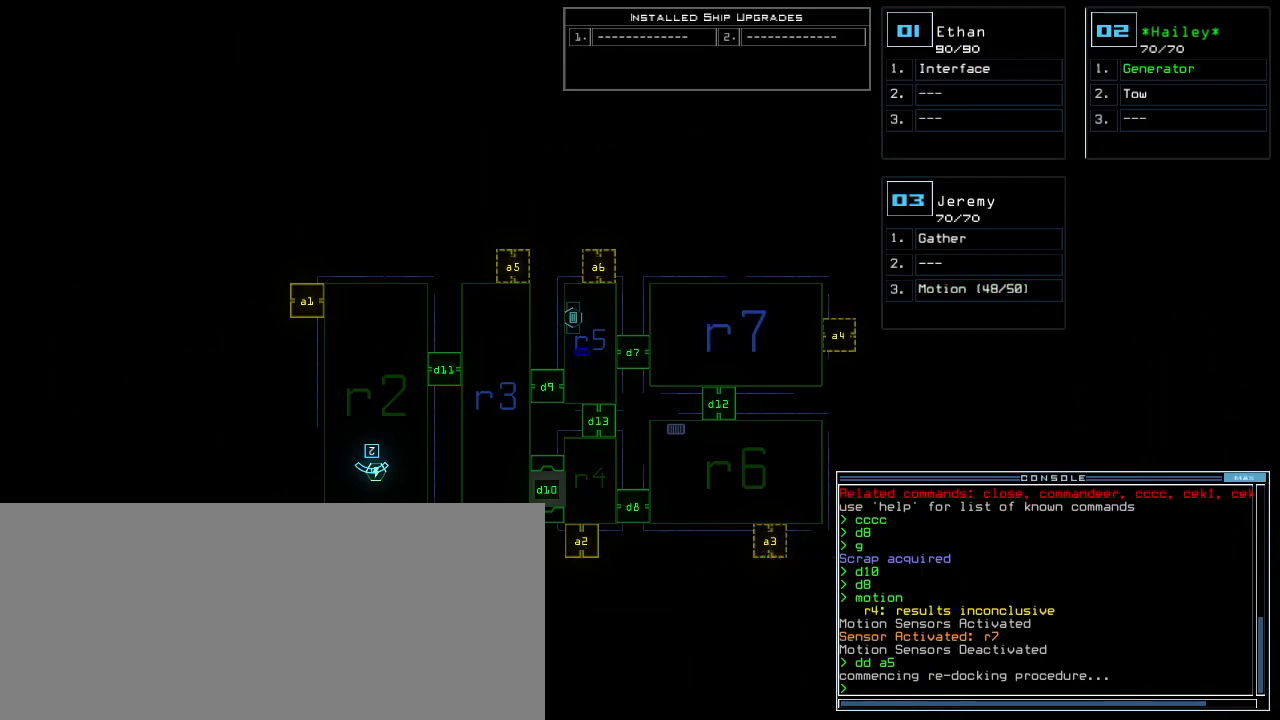
{"keys": [], "events": []}
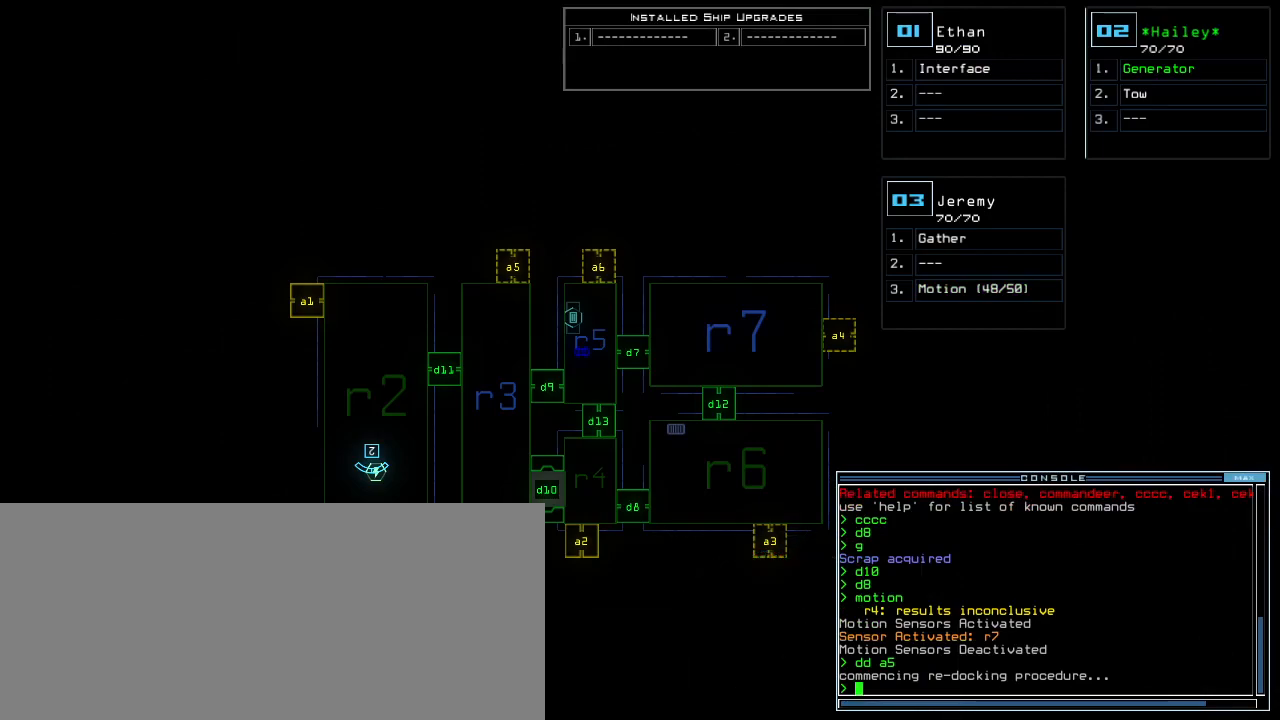
{"keys": [], "events": []}
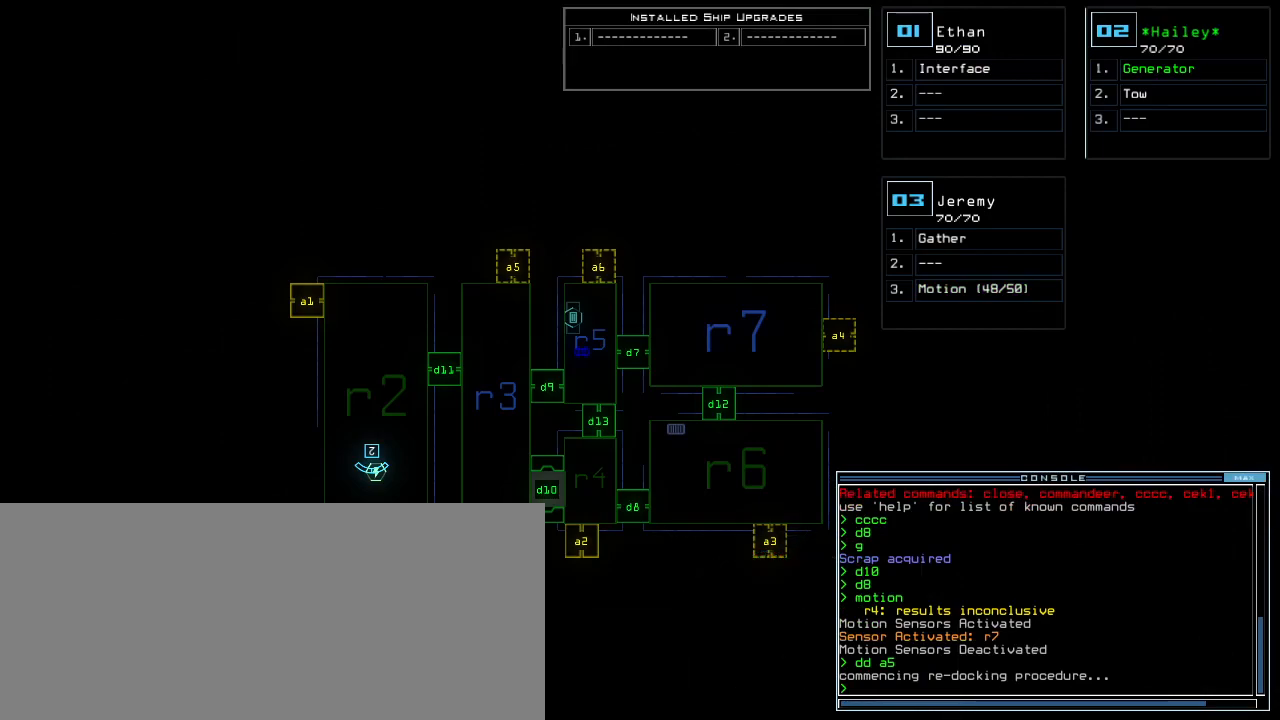
{"keys": [], "events": []}
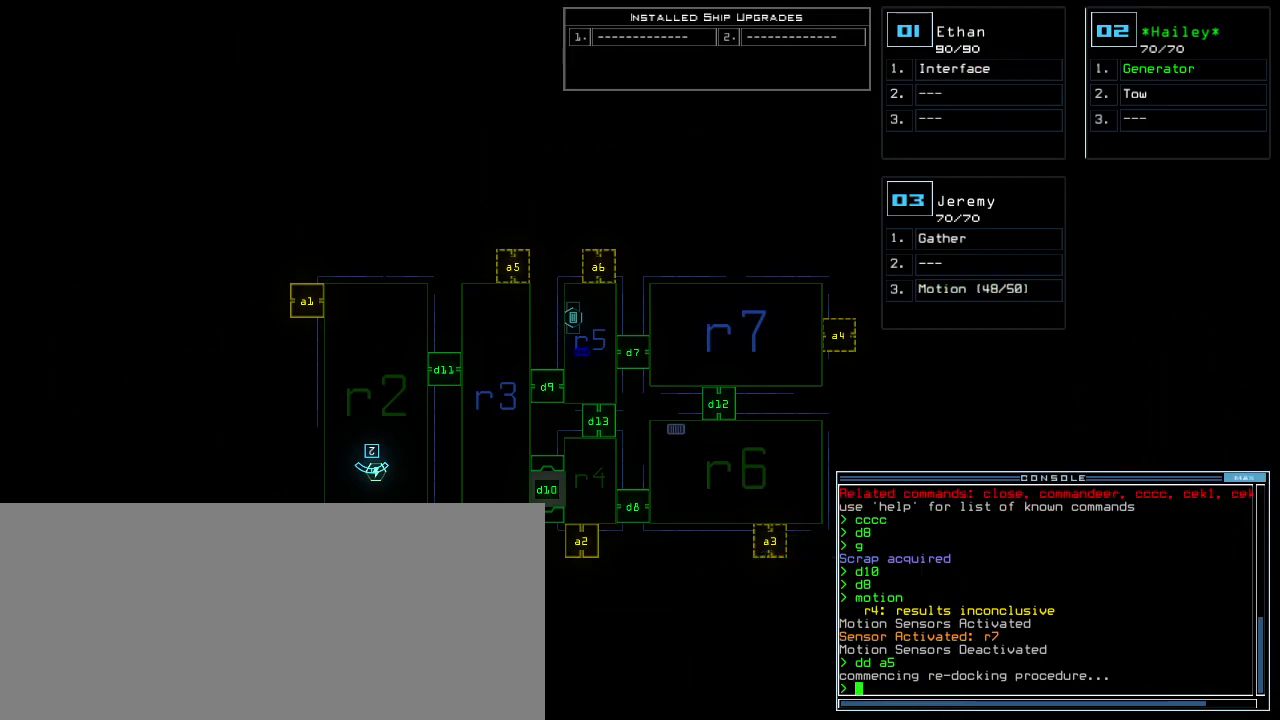
{"keys": ["m"], "events": [[500, "m", "down"]]}
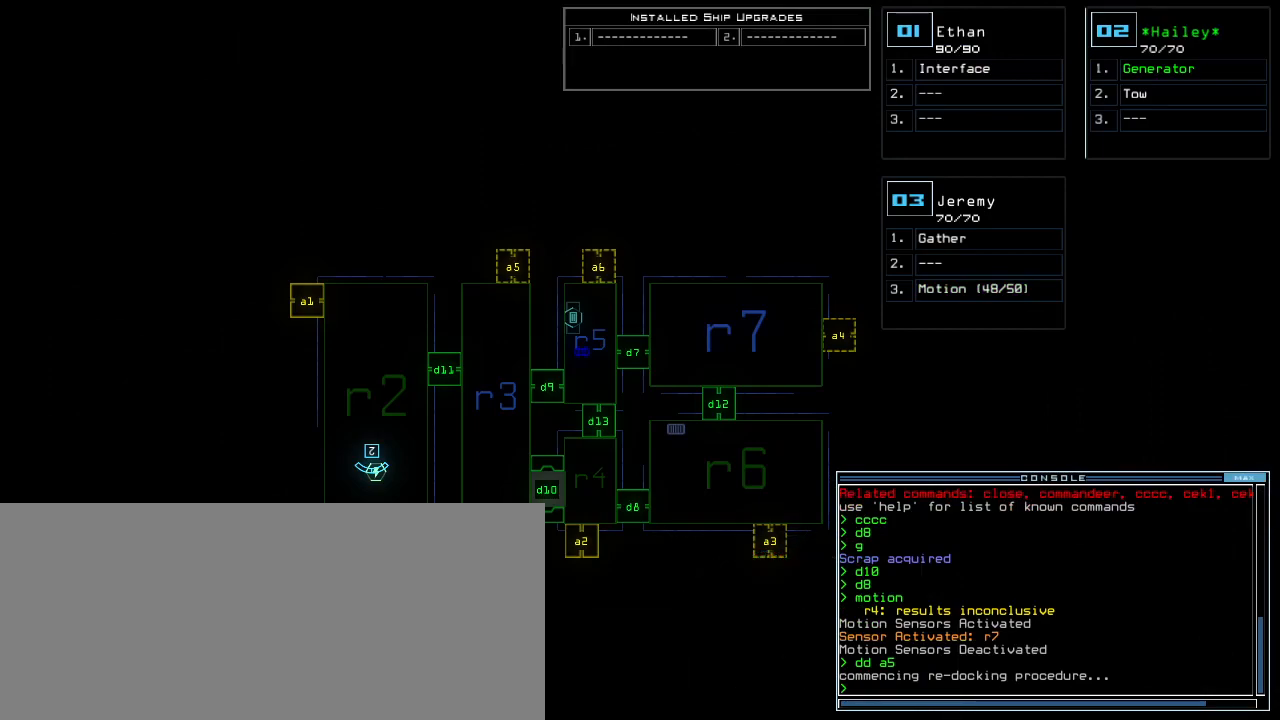
{"keys": [], "events": [[60, "o", "down"], [100, "m", "up"], [120, "o", "up"]]}
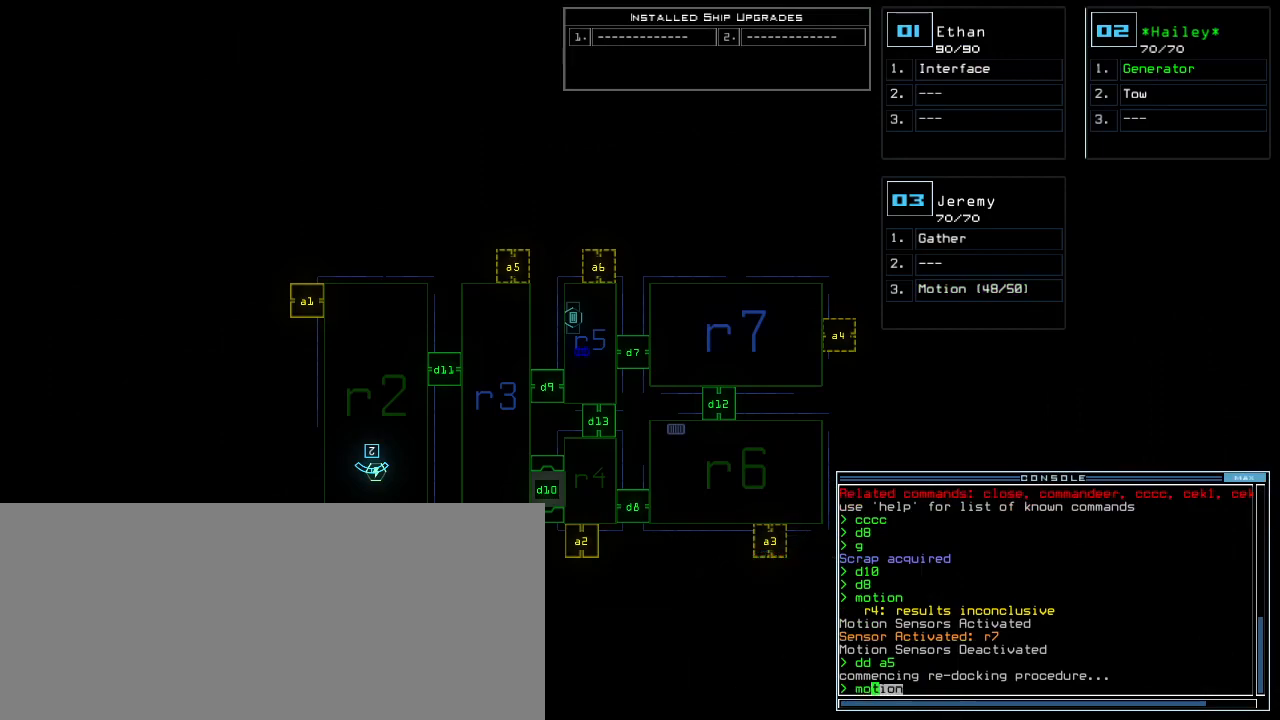
{"keys": [], "events": []}
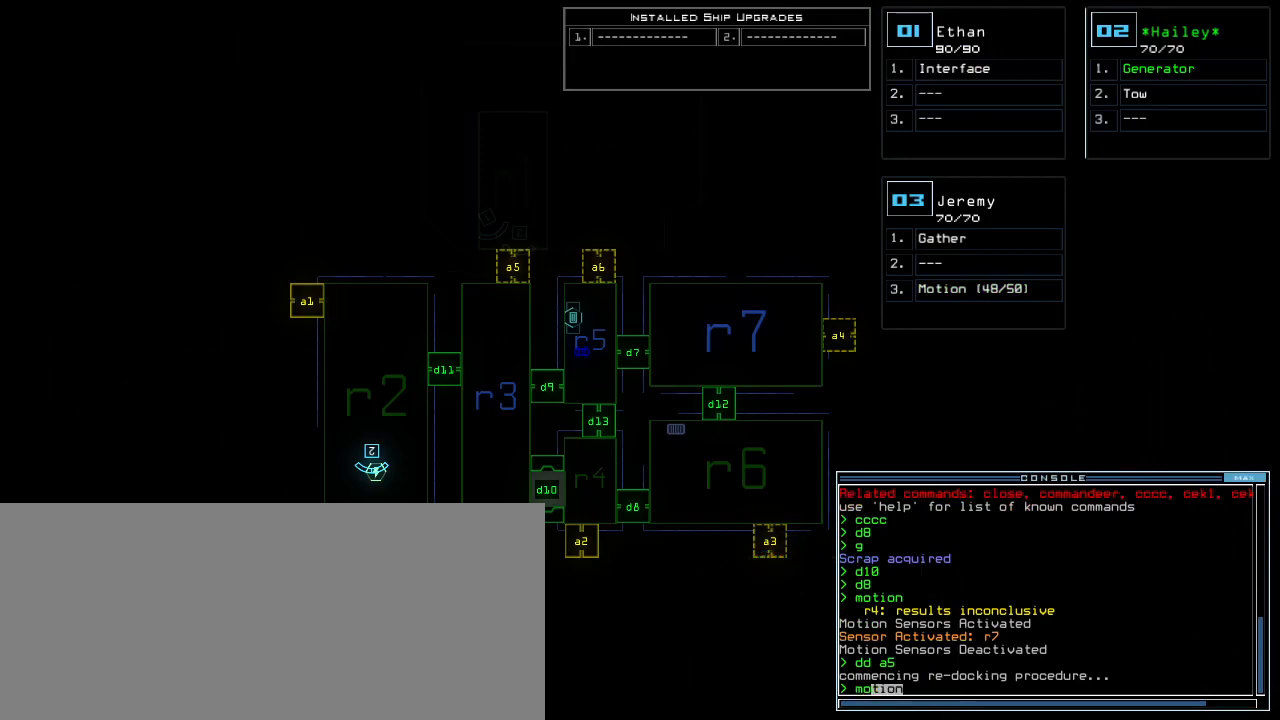
{"keys": [], "events": [[140, "right", "down"], [280, "right", "up"]]}
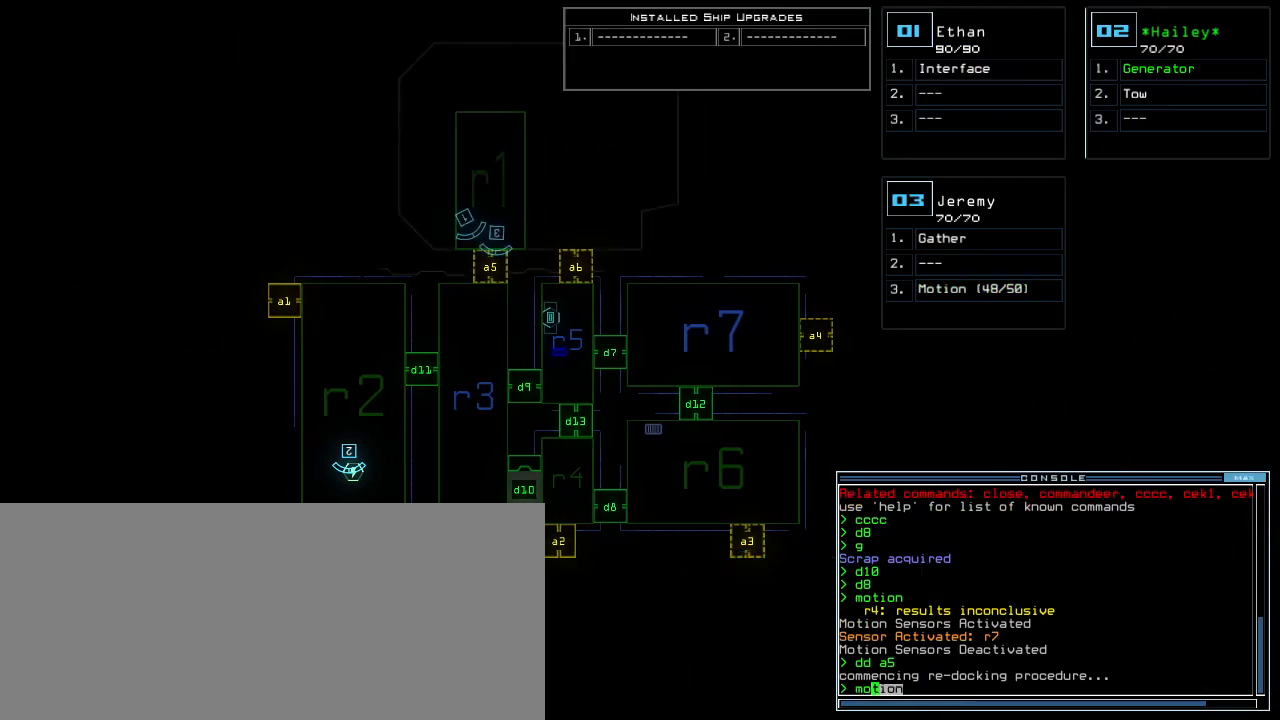
{"keys": [], "events": []}
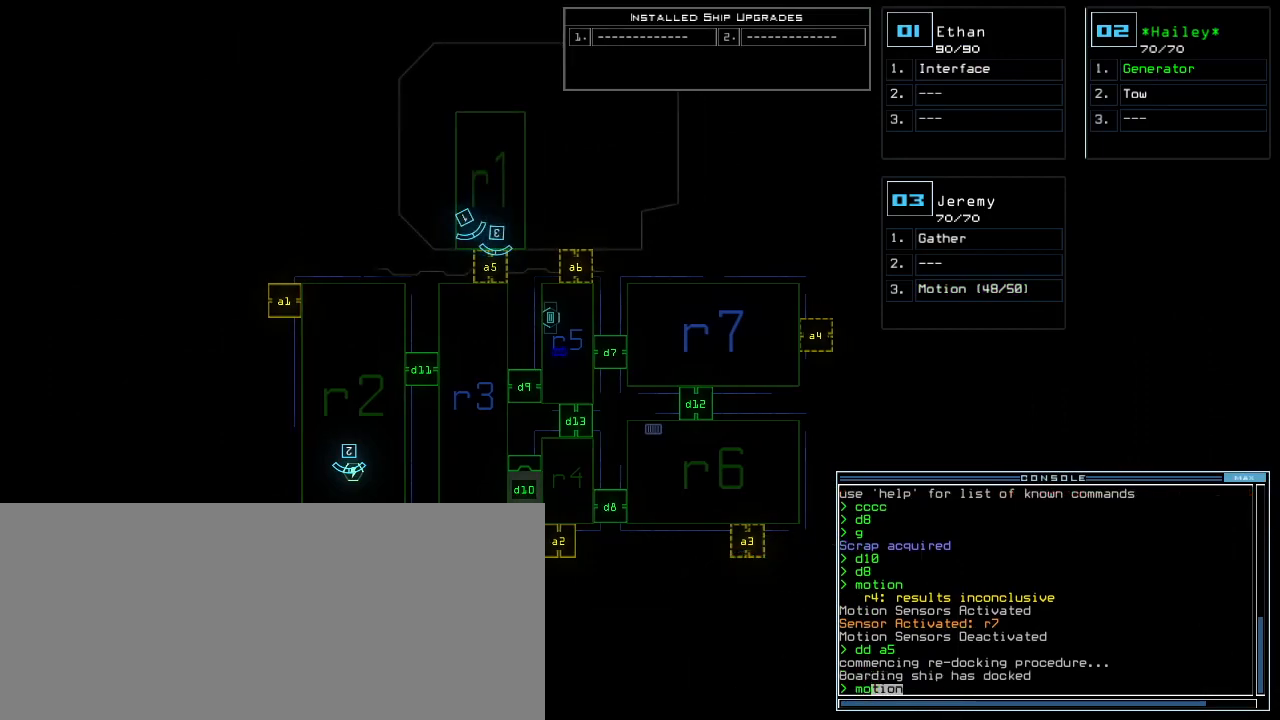
{"keys": [], "events": [[80, "return", "down"], [200, "return", "up"]]}
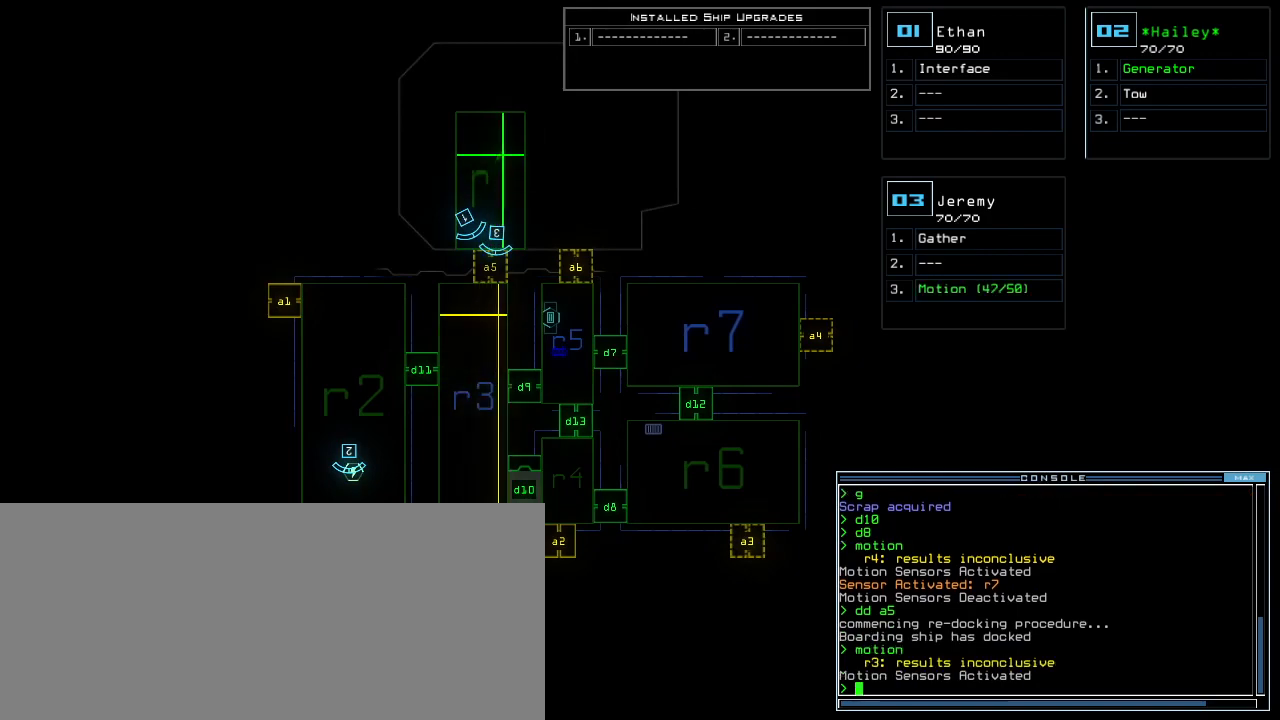
{"keys": [], "events": []}
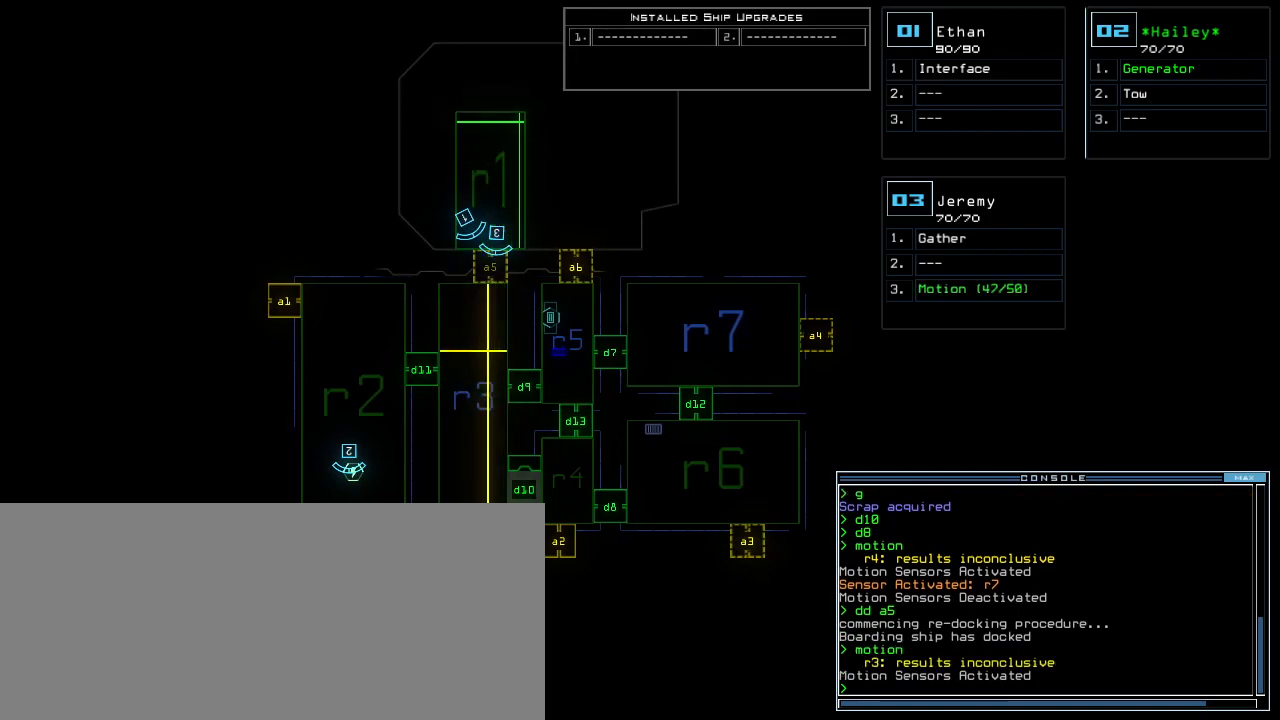
{"keys": [], "events": []}
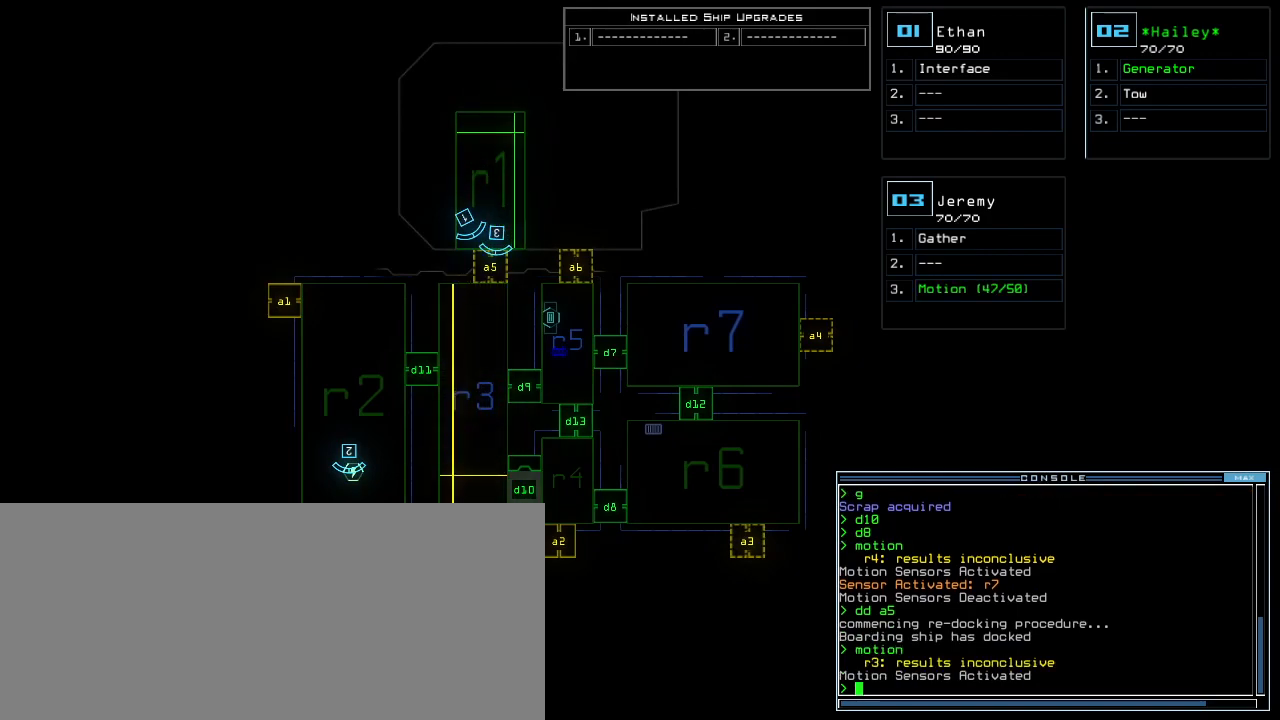
{"keys": [], "events": []}
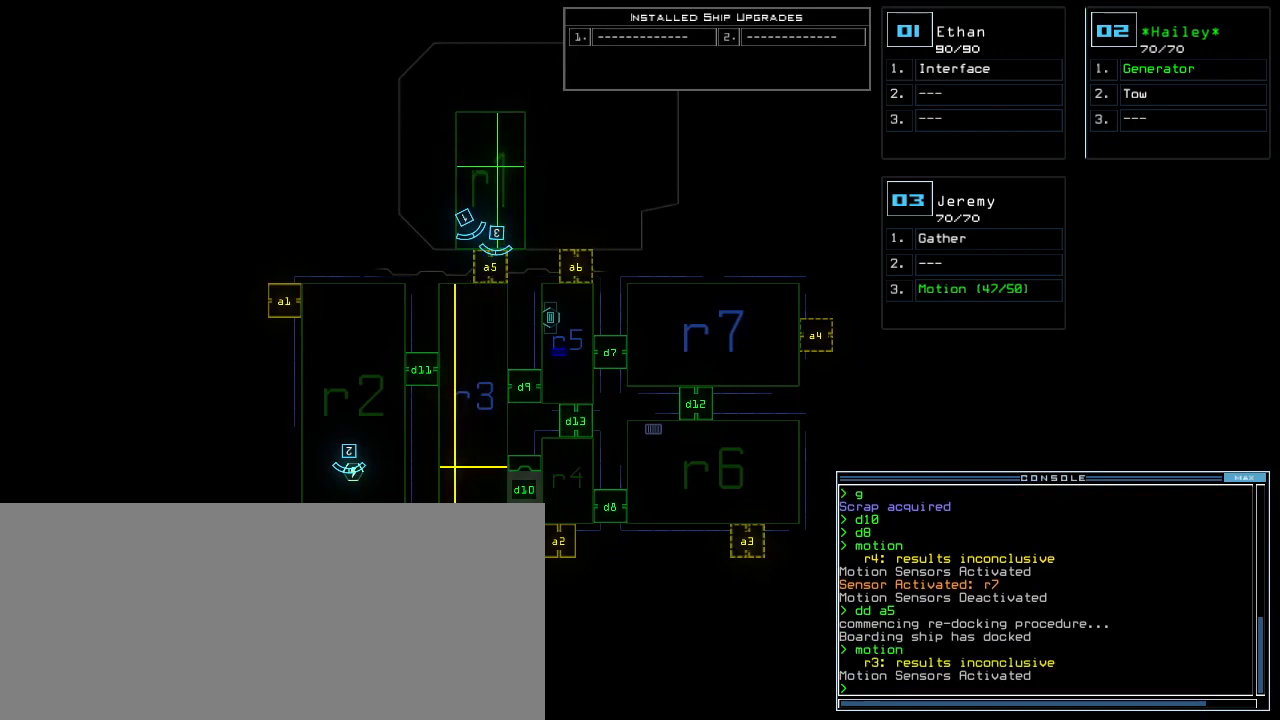
{"keys": [], "events": []}
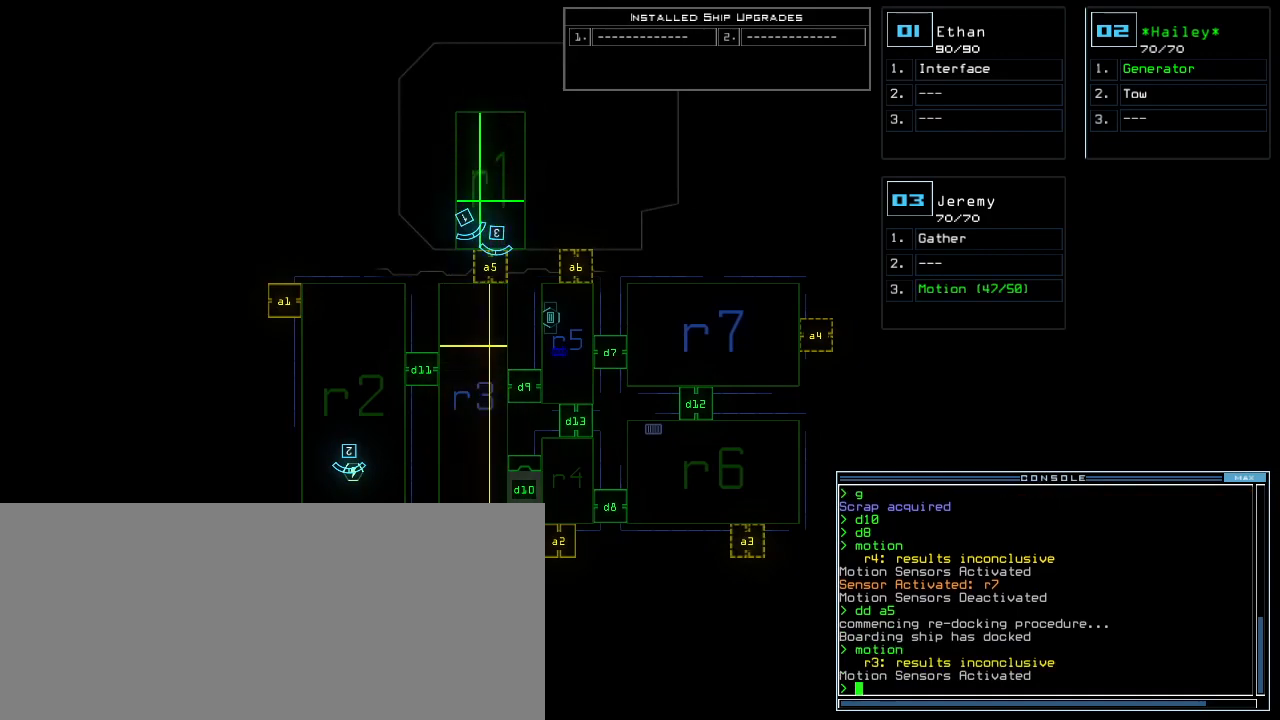
{"keys": [], "events": []}
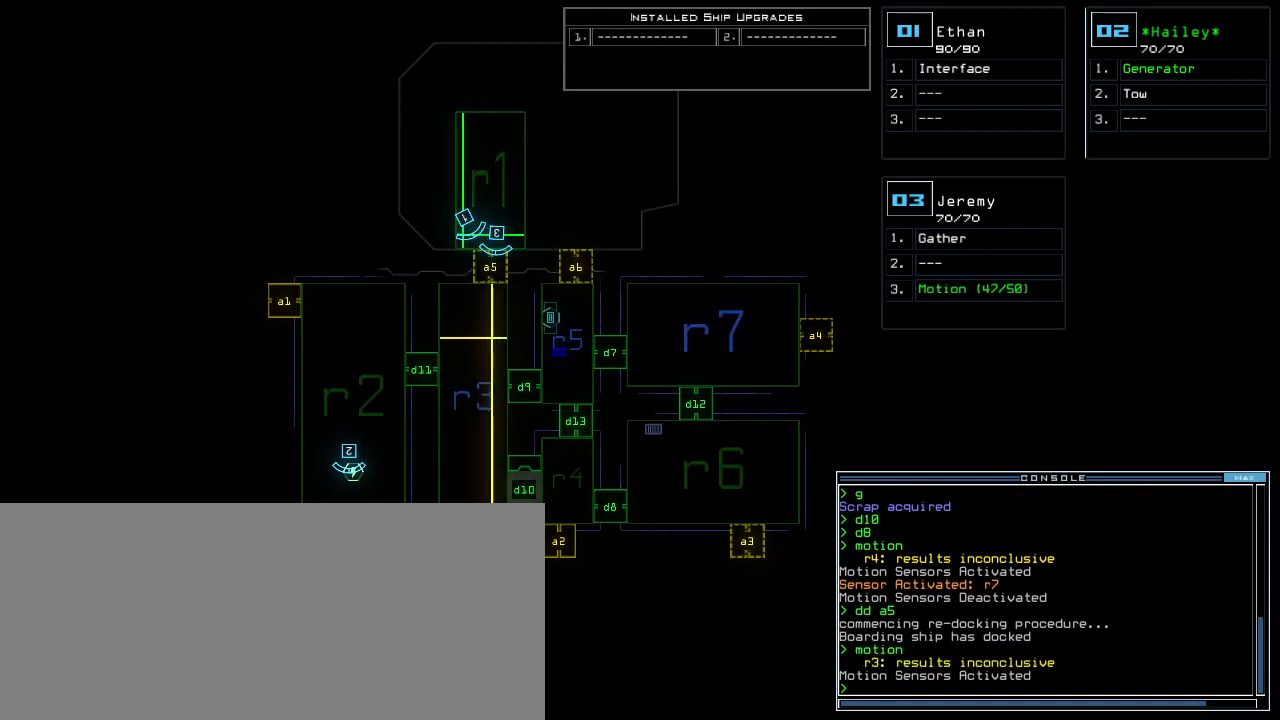
{"keys": [], "events": [[160, "c", "down"], [220, "c", "up"], [260, "c", "down"], [340, "c", "up"]]}
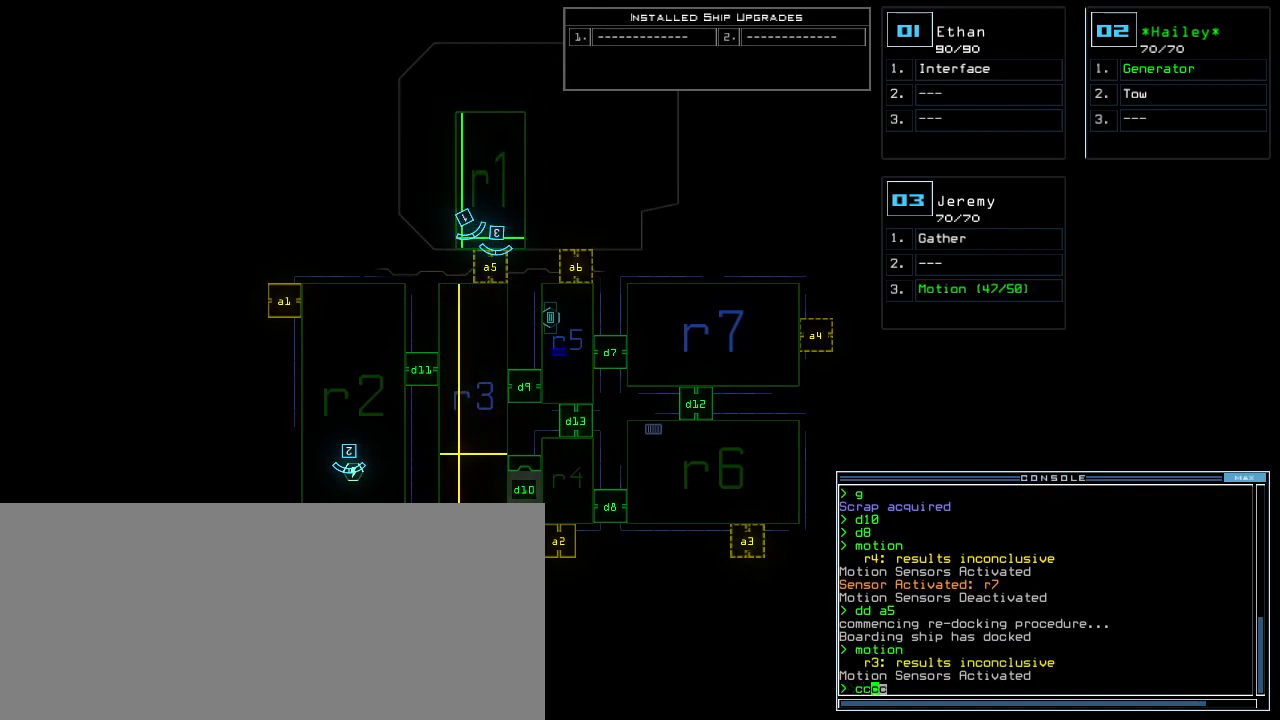
{"keys": [], "events": []}